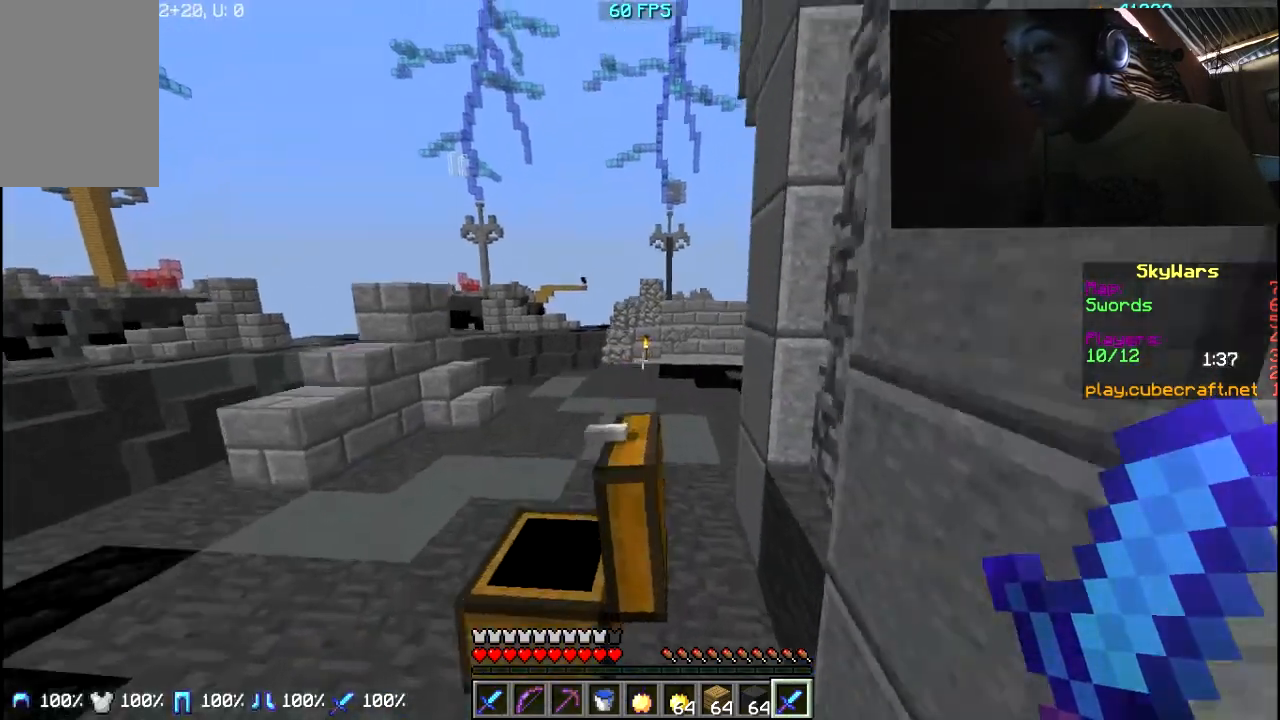
Gameplay with keyboard and mouse; each line is a JSON object with the keys and mouse buttons held at the frame after it. "events" lists presses ("down") and releases ("up") of "a", "d", "s", "w", "mouse_left" and "mouse_right" between this image and that frame as [ms after this image, input, new state], when the widget could be followed in between. "mouse_left", "mouse_right" = the "left", "right" buttons of the "mouse" list. No other keys are recorded. Fast repeated clicks can show as one long hold. Mouse movement is not recorded.
{"keys": ["a", "w"], "mouse": [], "events": [[417, "a", "down"]]}
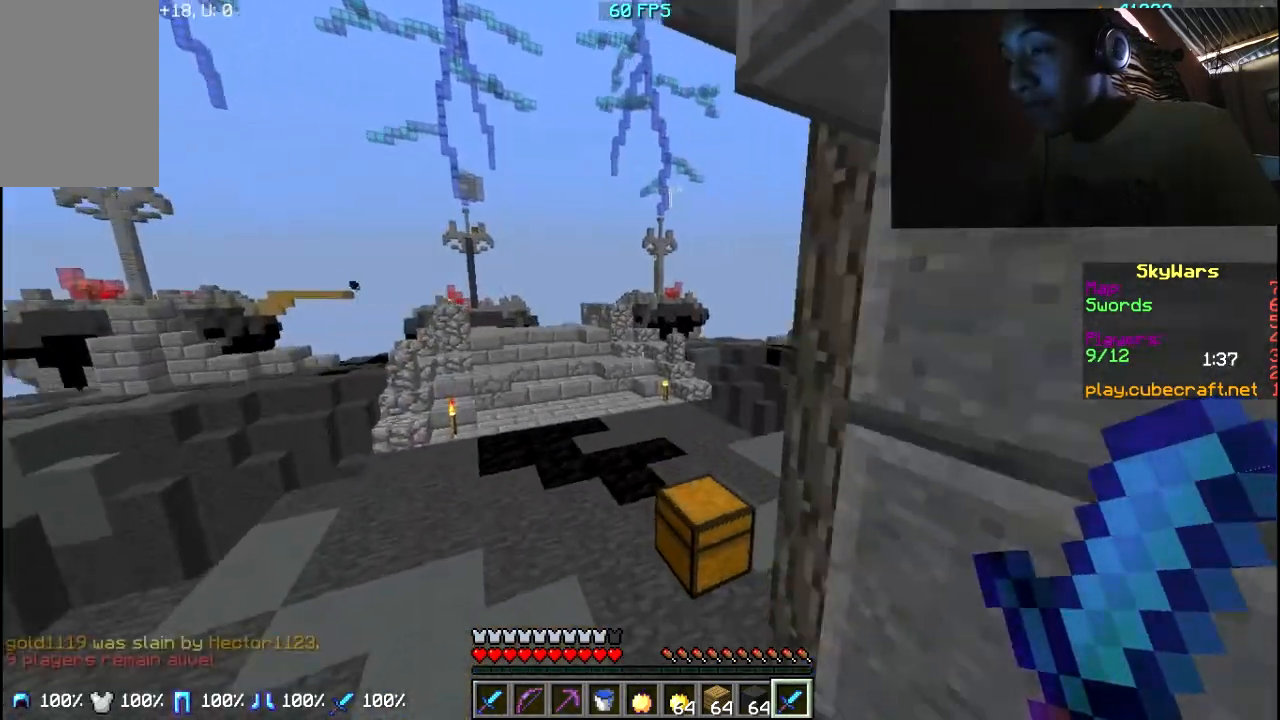
{"keys": ["a", "w"], "mouse": [], "events": [[133, "a", "up"], [317, "a", "down"]]}
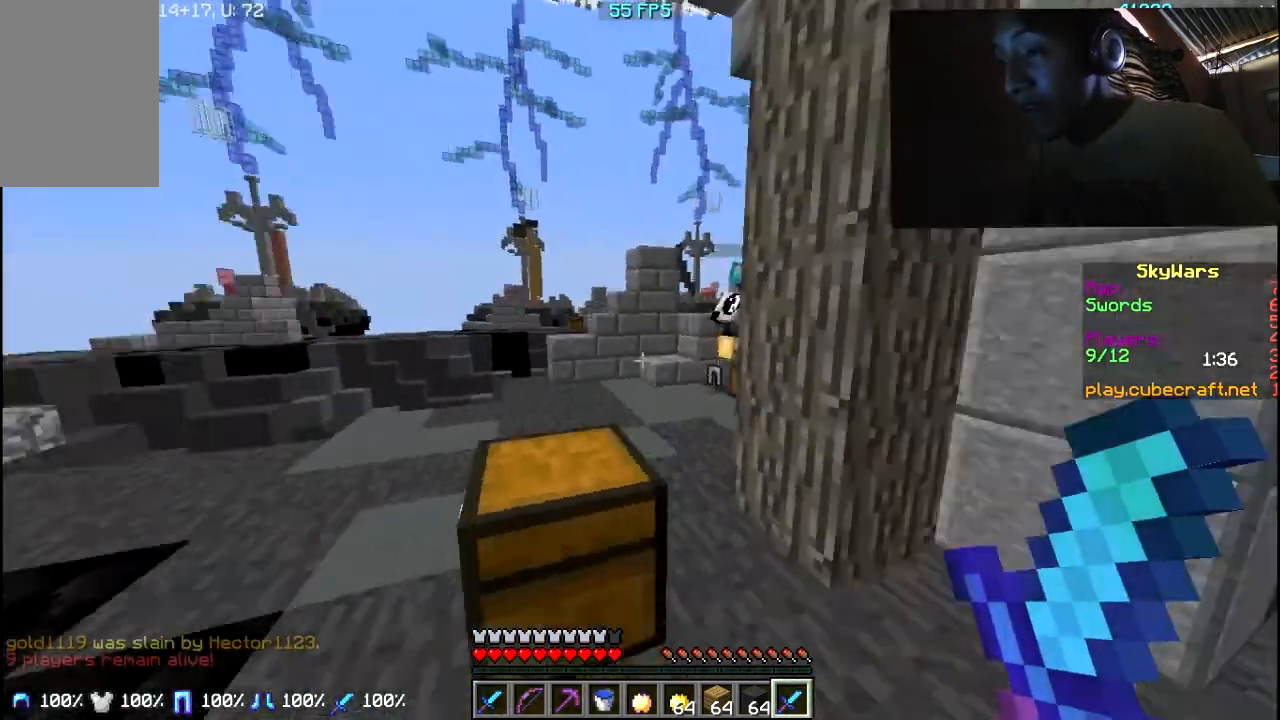
{"keys": ["w"], "mouse": [], "events": [[150, "a", "up"]]}
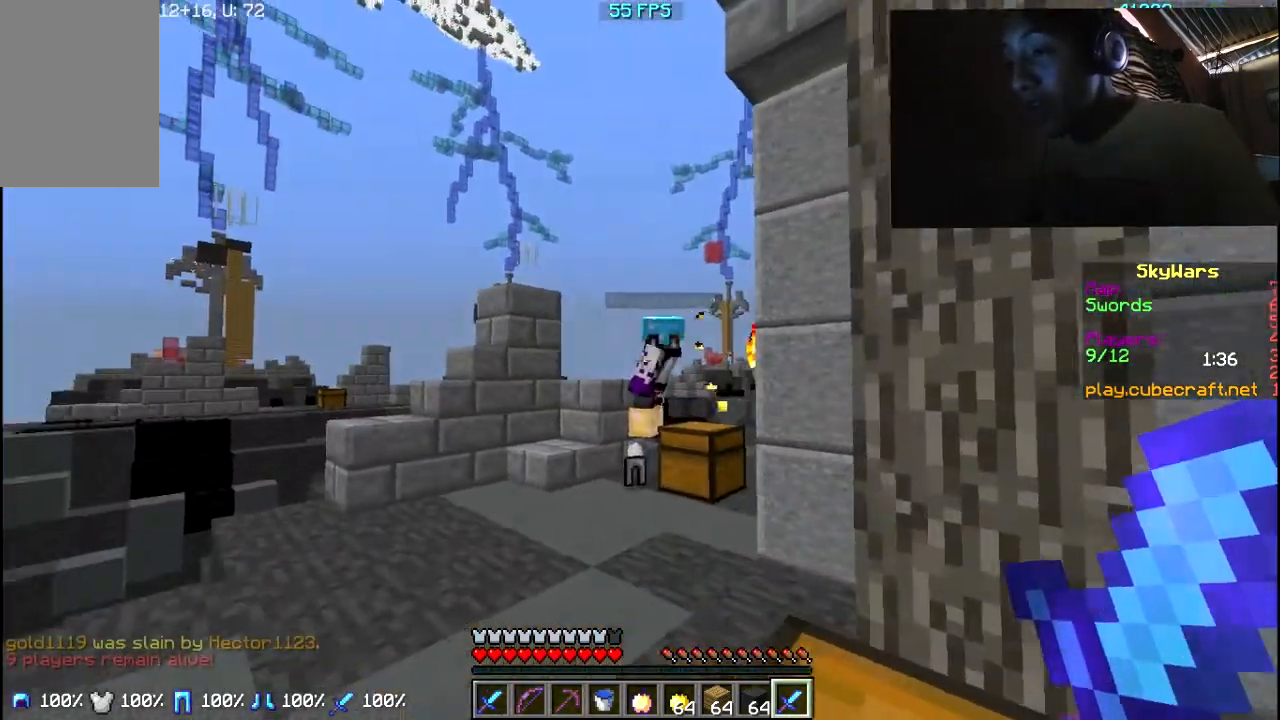
{"keys": ["w"], "mouse": [], "events": [[50, "mouse_right", "down"], [367, "mouse_right", "up"]]}
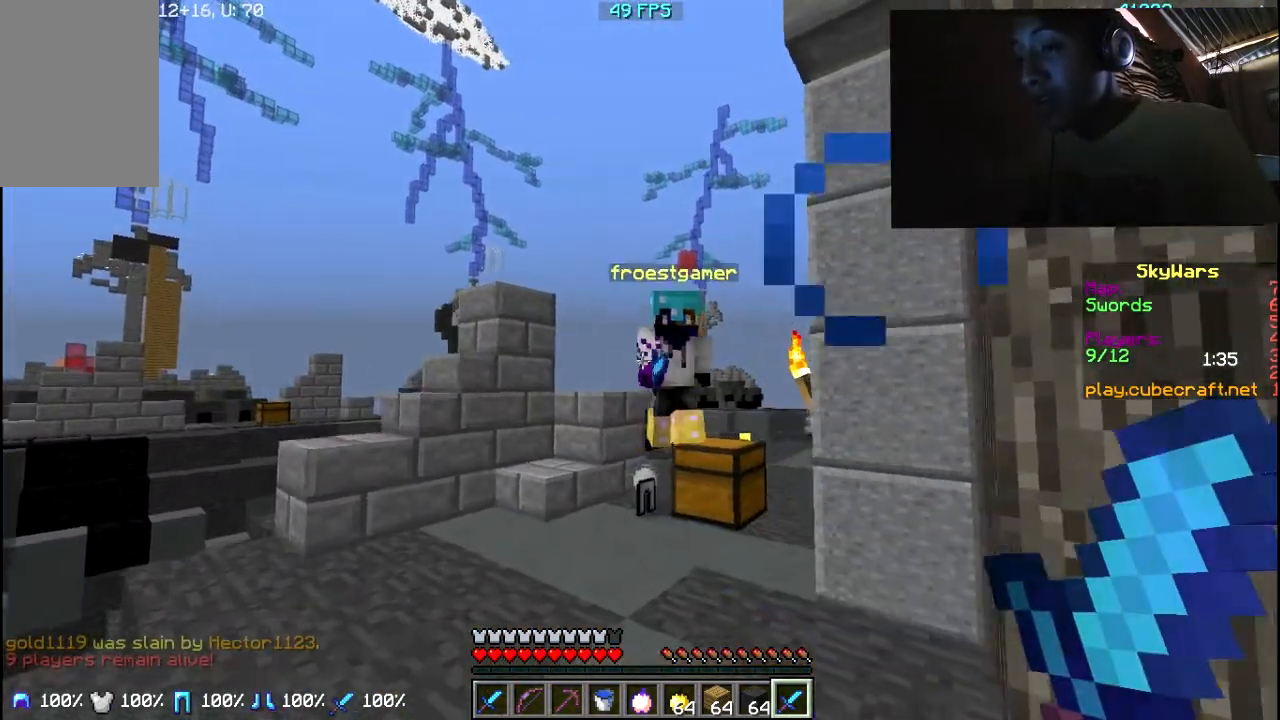
{"keys": ["w"], "mouse": [], "events": [[367, "mouse_left", "down"], [483, "mouse_left", "up"]]}
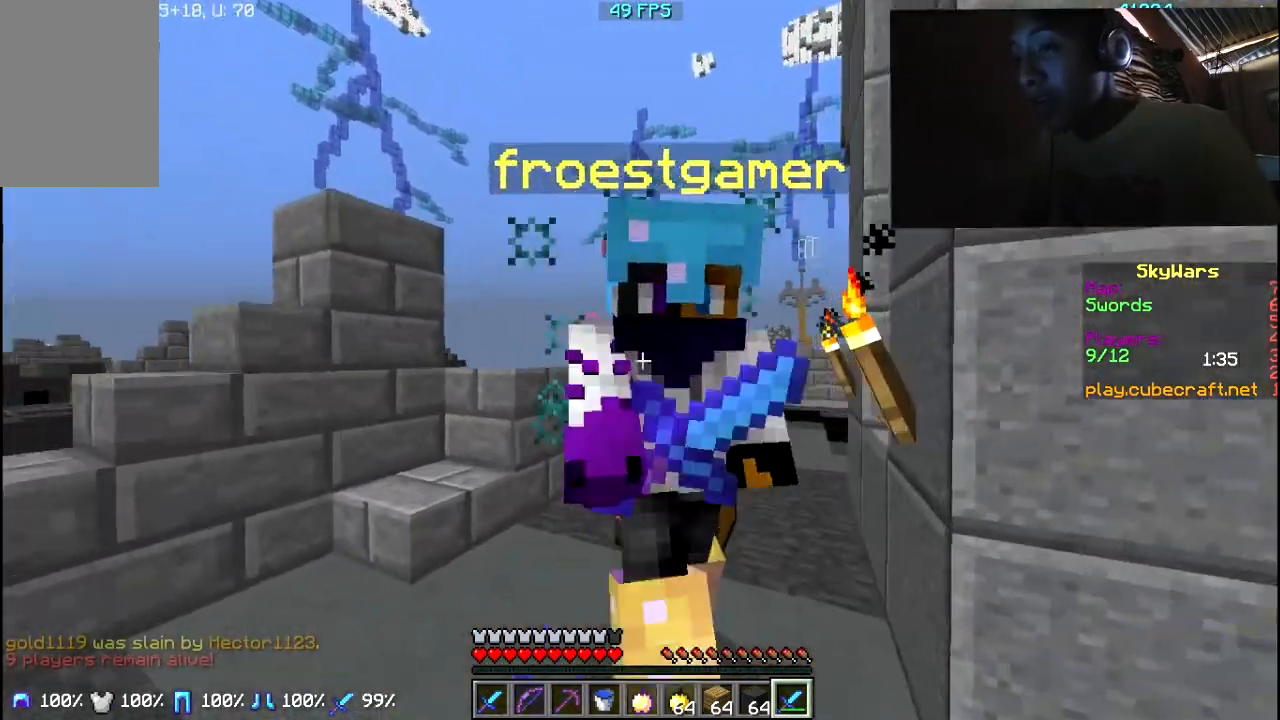
{"keys": ["d", "w"], "mouse": [], "events": [[33, "d", "down"], [33, "mouse_left", "down"], [117, "mouse_left", "up"], [167, "mouse_left", "down"], [267, "mouse_left", "up"], [317, "mouse_left", "down"], [483, "mouse_left", "up"]]}
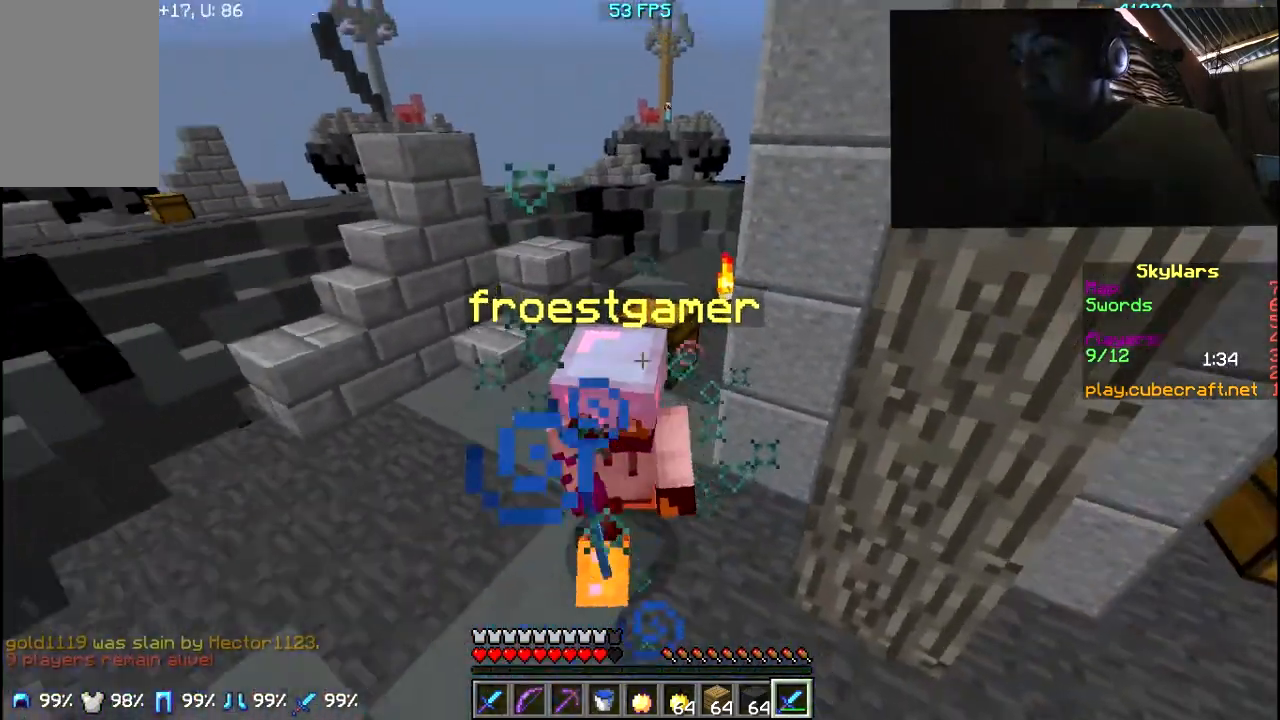
{"keys": ["w"], "mouse": [], "events": [[17, "mouse_left", "down"], [67, "d", "up"], [117, "mouse_left", "up"], [167, "mouse_left", "down"], [267, "mouse_left", "up"], [383, "mouse_left", "down"], [467, "mouse_left", "up"]]}
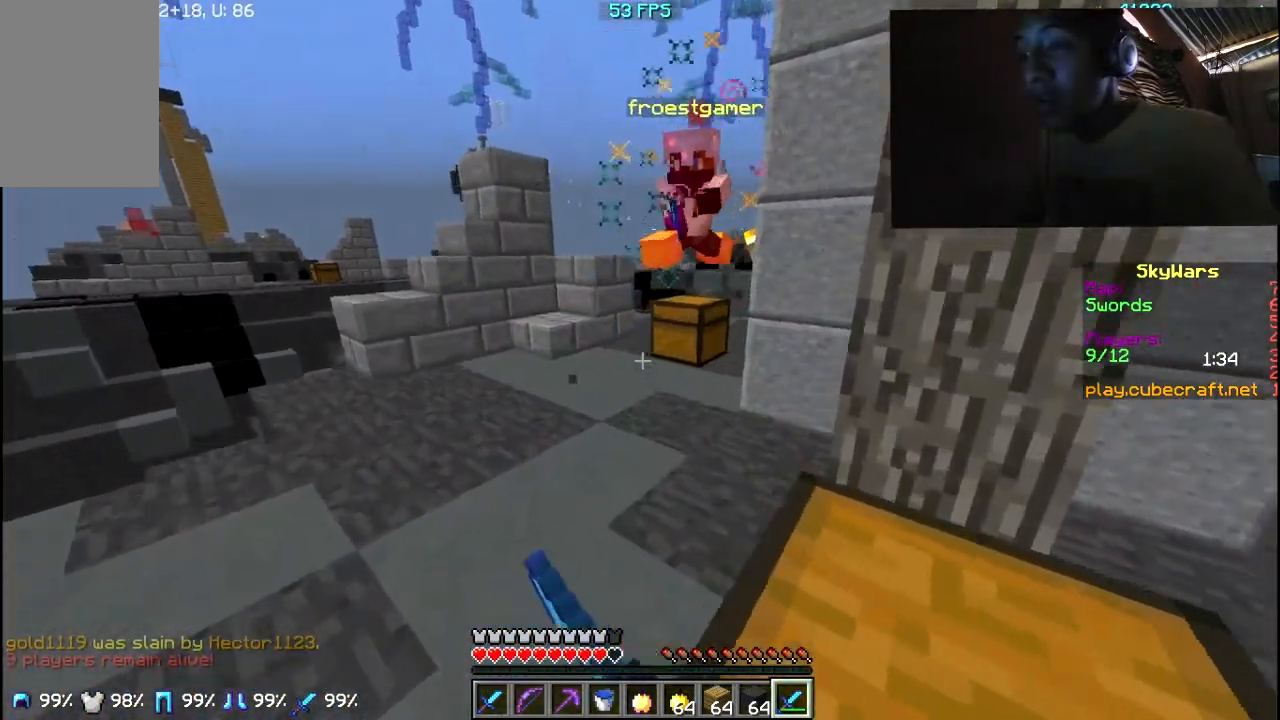
{"keys": ["w"], "mouse": [], "events": [[17, "mouse_left", "down"], [117, "a", "down"], [117, "mouse_left", "up"], [217, "mouse_left", "down"], [267, "a", "up"], [267, "mouse_left", "up"]]}
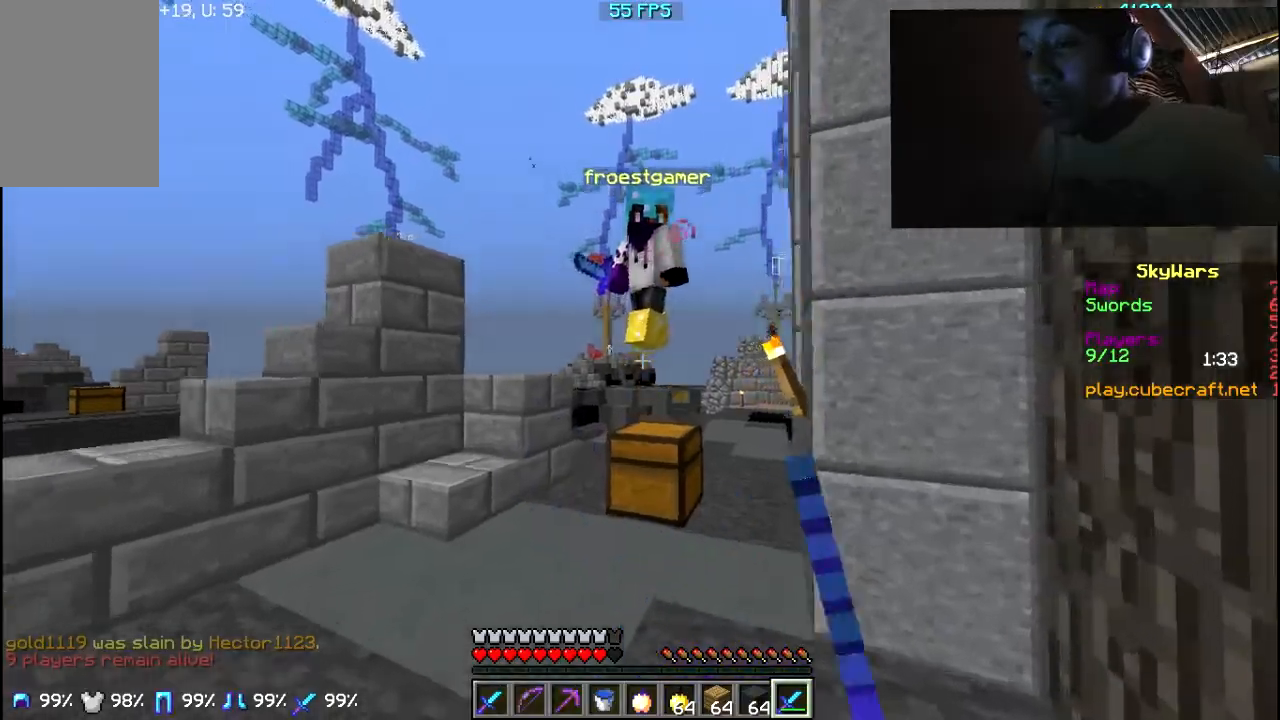
{"keys": ["w"], "mouse": ["left"], "events": [[283, "mouse_left", "down"], [383, "mouse_left", "up"], [433, "mouse_left", "down"]]}
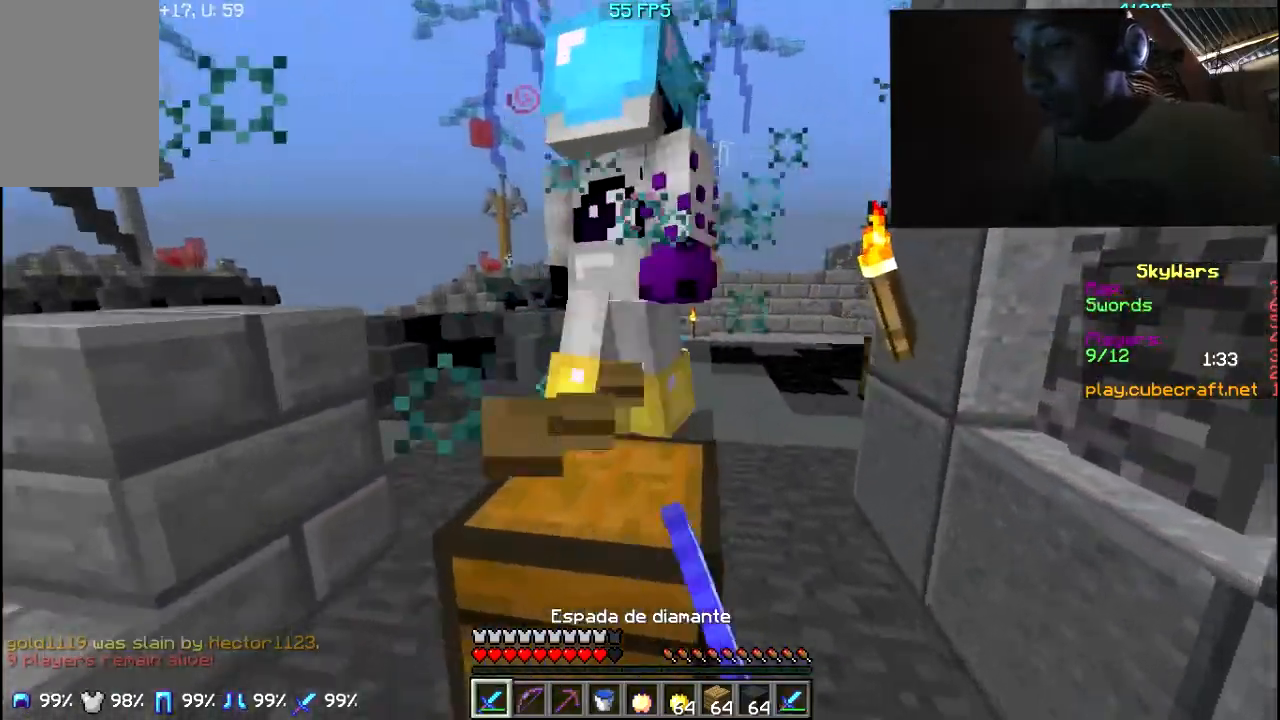
{"keys": ["w"], "mouse": [], "events": [[33, "mouse_left", "up"], [67, "d", "down"], [67, "mouse_left", "down"], [117, "d", "up"], [167, "mouse_left", "up"], [217, "mouse_left", "down"], [317, "mouse_left", "up"], [367, "mouse_left", "down"], [483, "mouse_left", "up"]]}
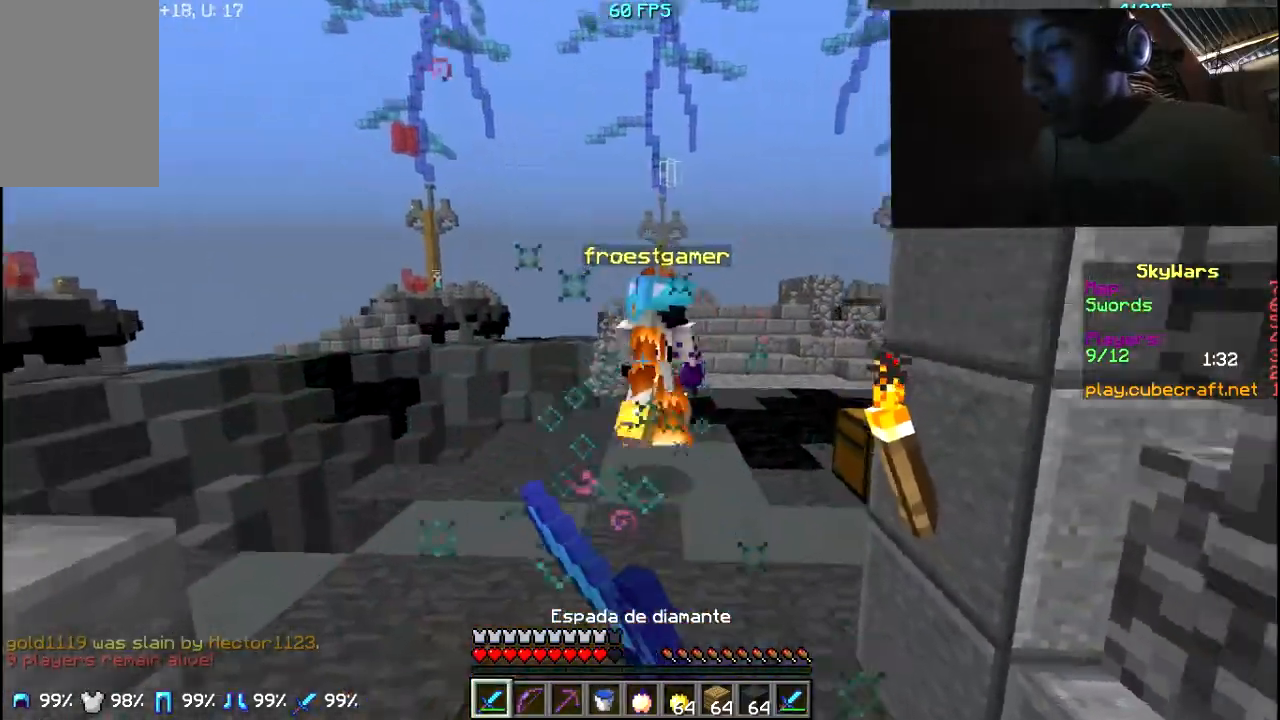
{"keys": ["w"], "mouse": [], "events": [[67, "mouse_left", "down"], [167, "mouse_left", "up"]]}
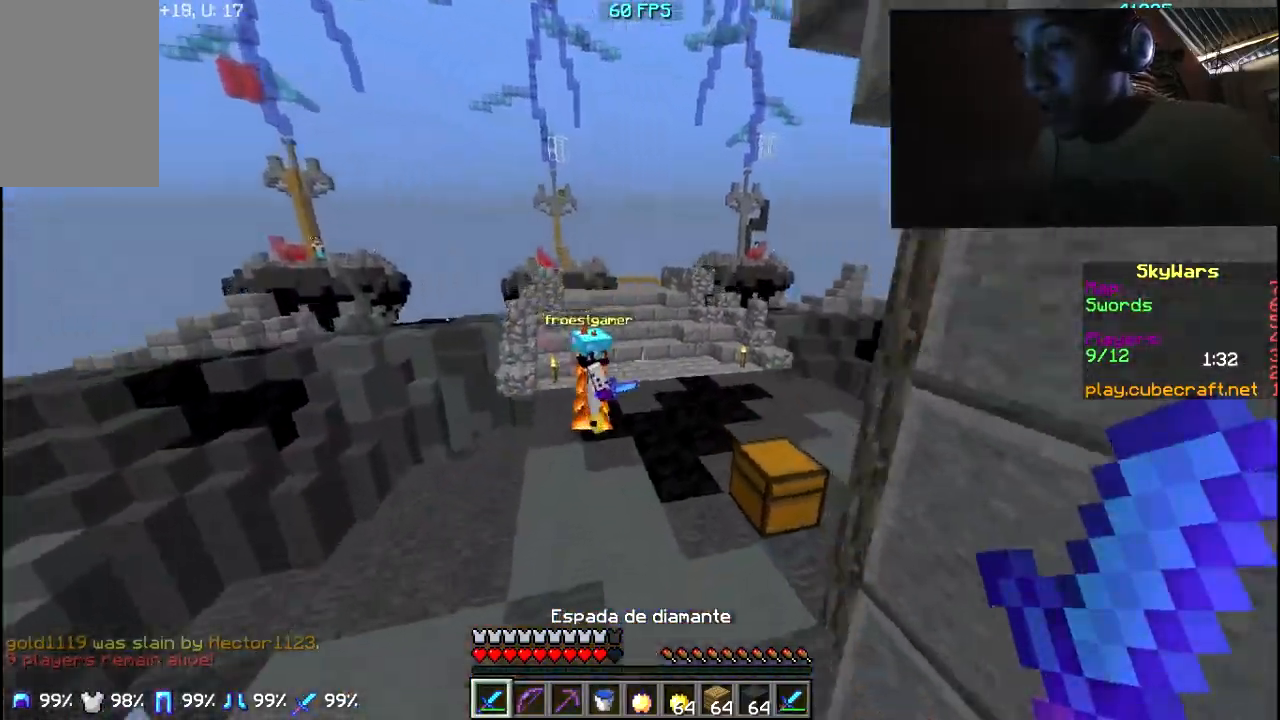
{"keys": ["w"], "mouse": ["left"], "events": [[467, "mouse_left", "down"]]}
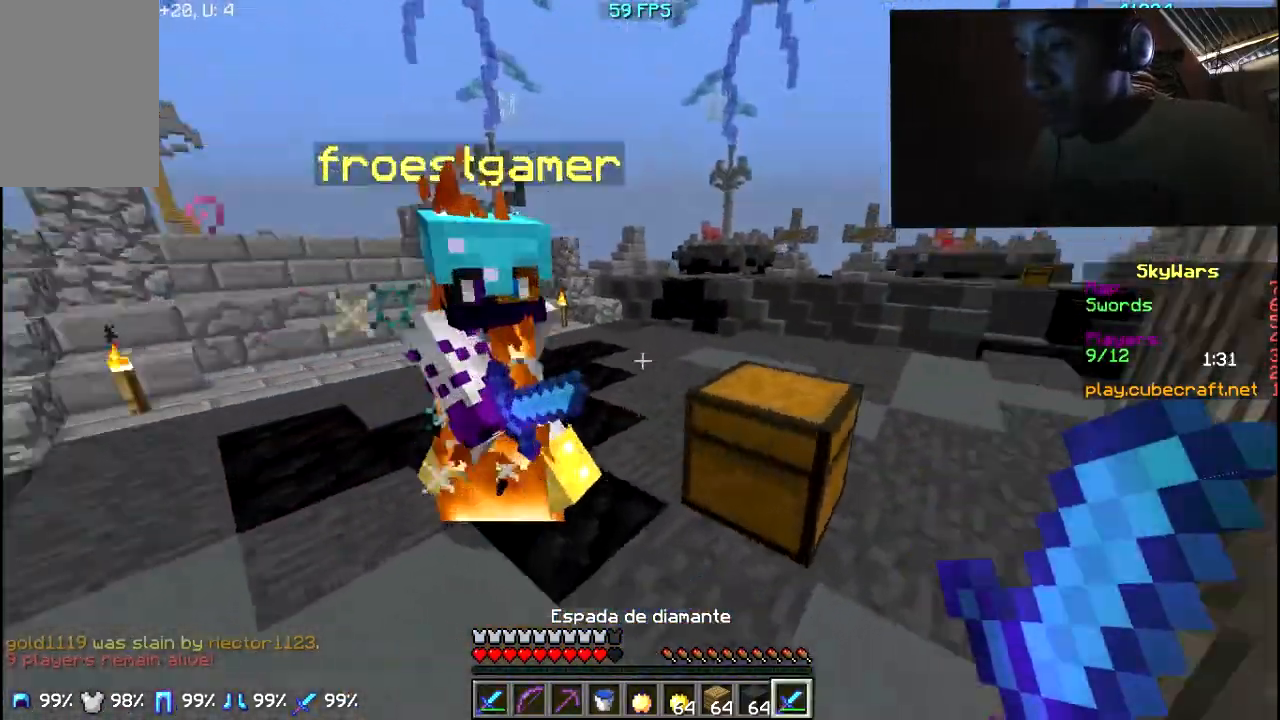
{"keys": ["d", "w"], "mouse": [], "events": [[117, "d", "down"], [117, "mouse_left", "up"], [183, "mouse_left", "down"], [267, "mouse_left", "up"], [317, "mouse_left", "down"], [417, "mouse_left", "up"]]}
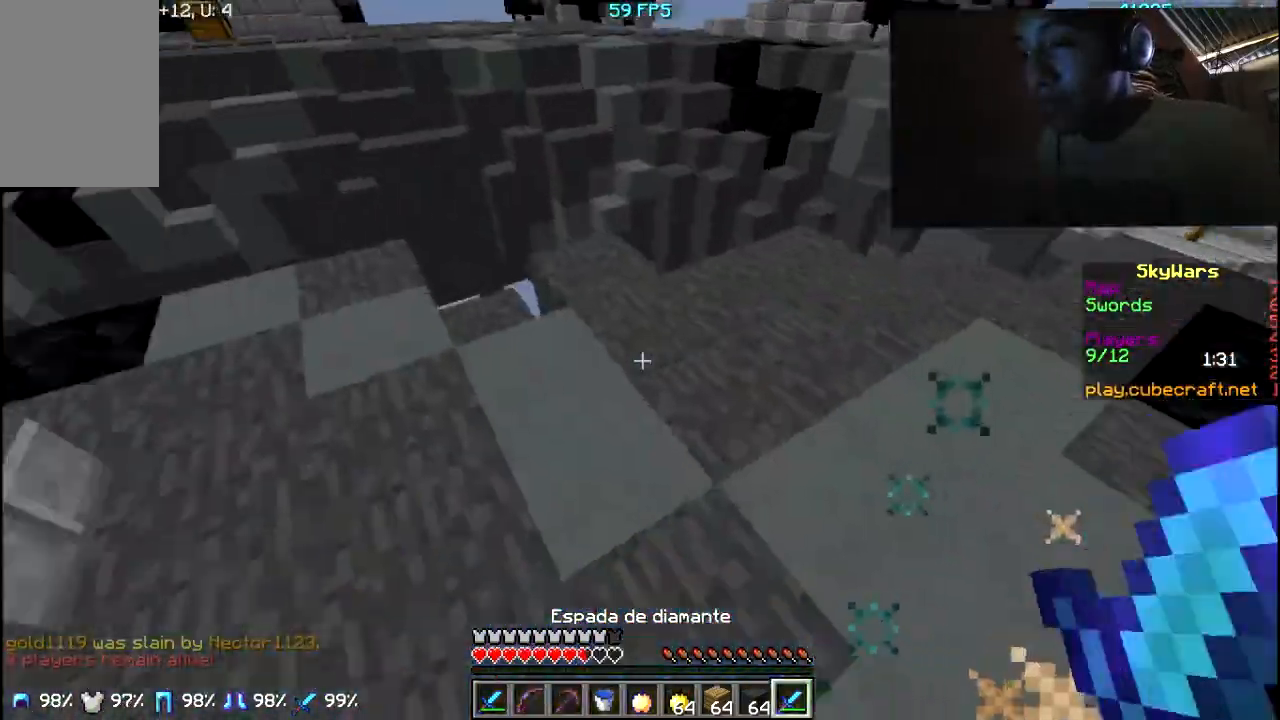
{"keys": ["a", "w"], "mouse": [], "events": [[17, "mouse_left", "down"], [17, "w", "up"], [117, "d", "up"], [117, "mouse_left", "up"], [167, "a", "down"], [167, "mouse_left", "down"], [267, "mouse_left", "up"], [317, "w", "down"], [367, "mouse_left", "down"], [467, "mouse_left", "up"]]}
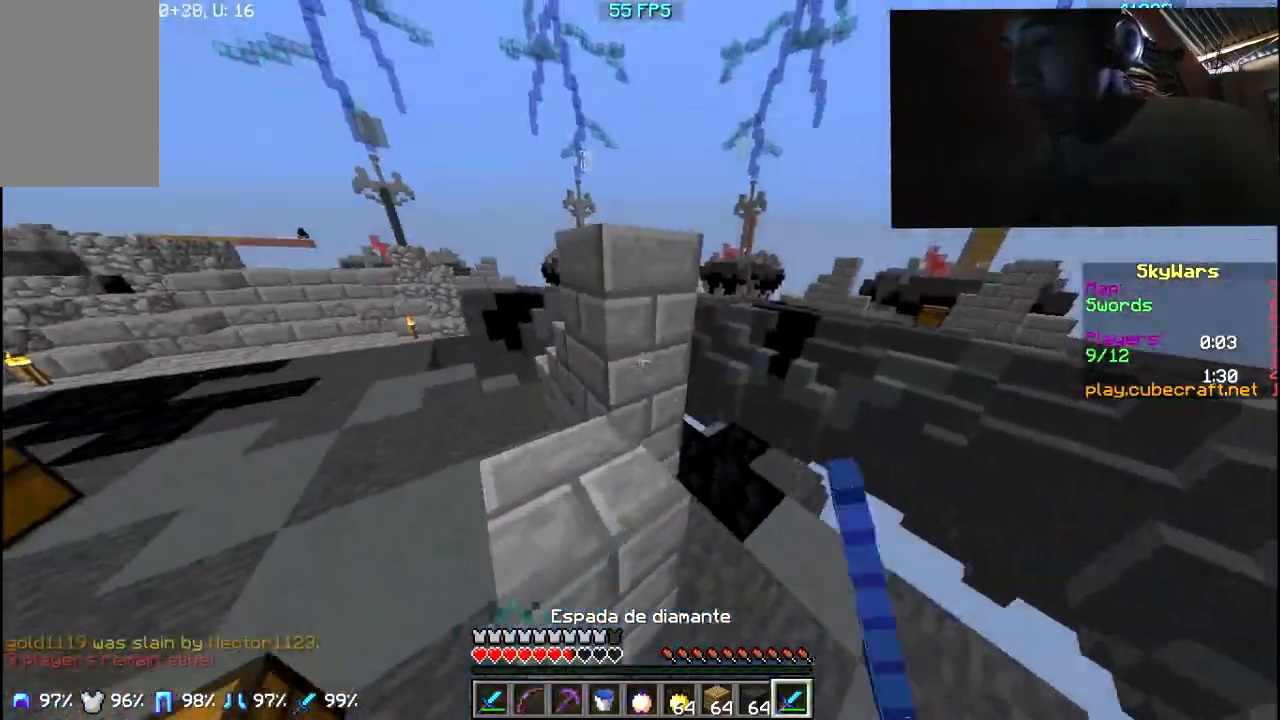
{"keys": ["a", "w"], "mouse": [], "events": [[17, "mouse_left", "down"], [117, "mouse_left", "up"]]}
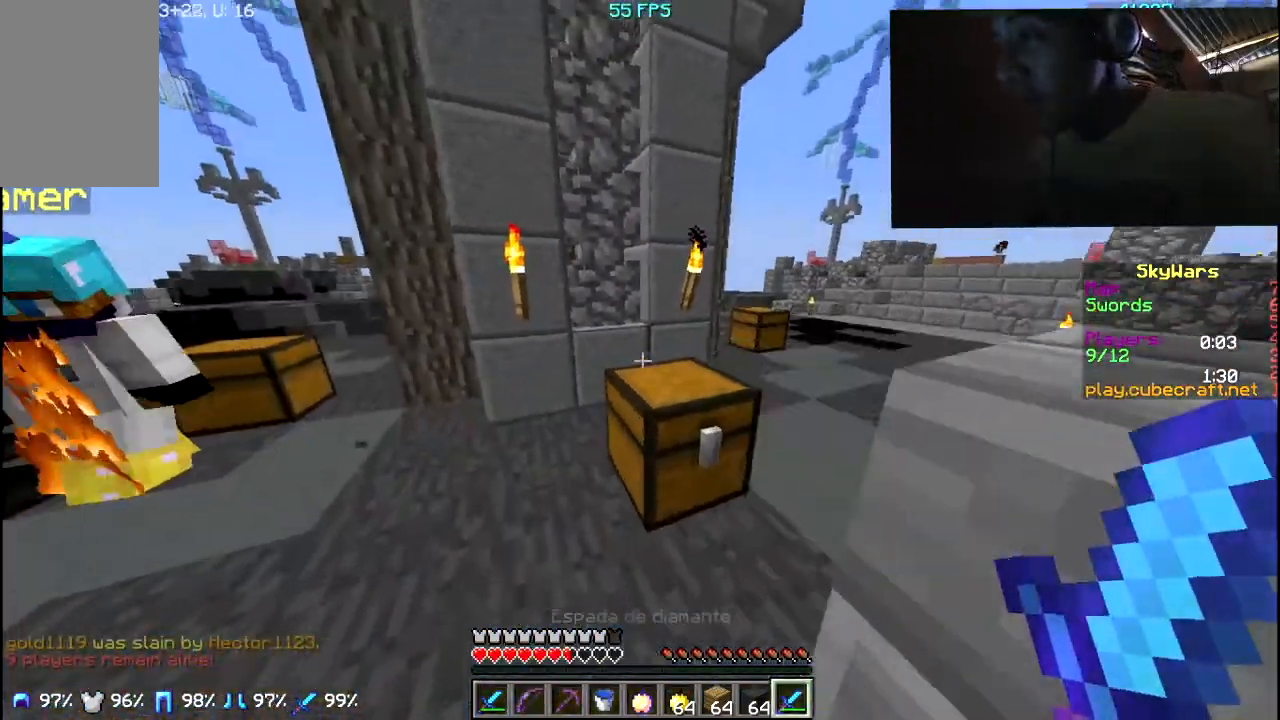
{"keys": ["w"], "mouse": [], "events": [[217, "a", "up"]]}
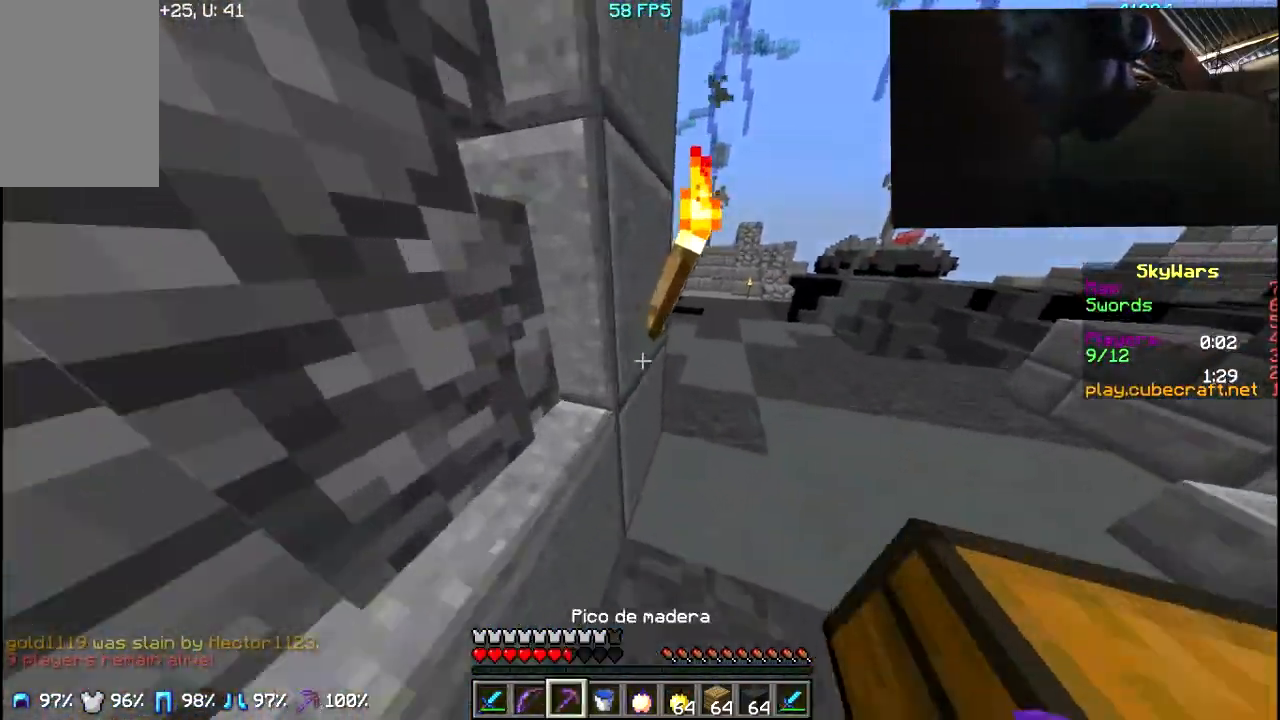
{"keys": ["a", "w"], "mouse": [], "events": [[117, "a", "down"]]}
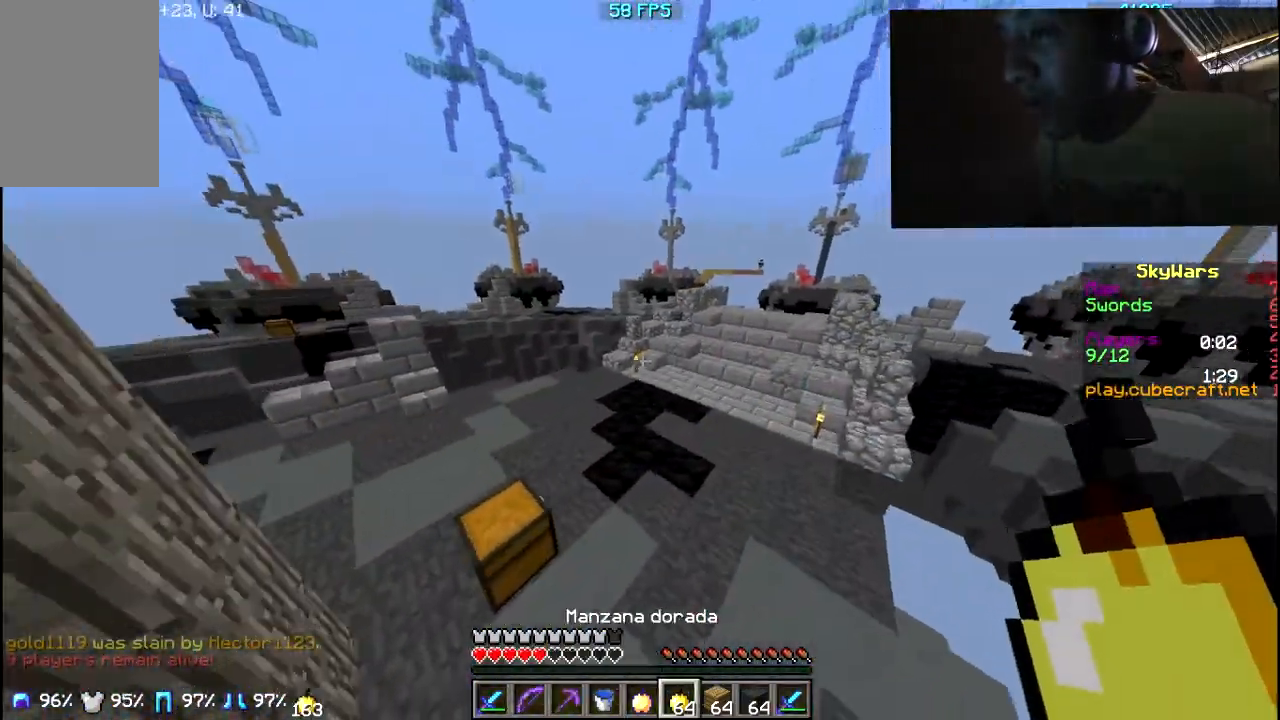
{"keys": ["w"], "mouse": [], "events": [[367, "a", "up"]]}
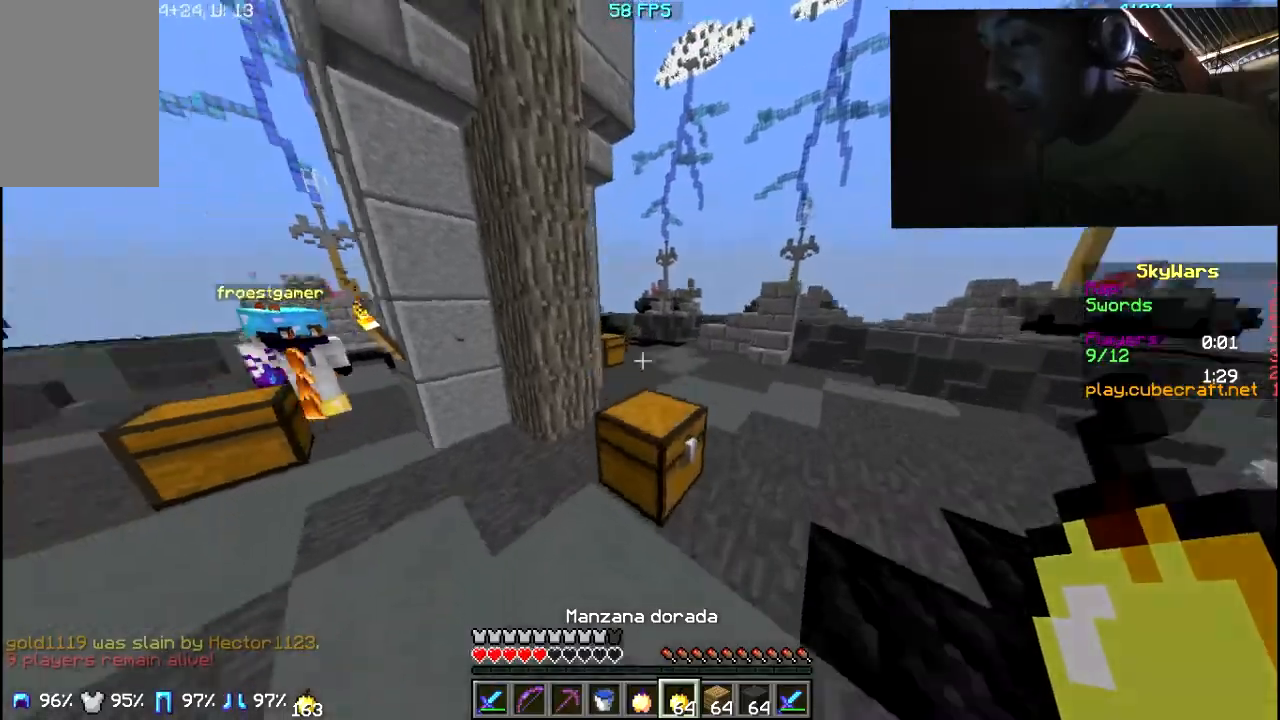
{"keys": ["w"], "mouse": [], "events": []}
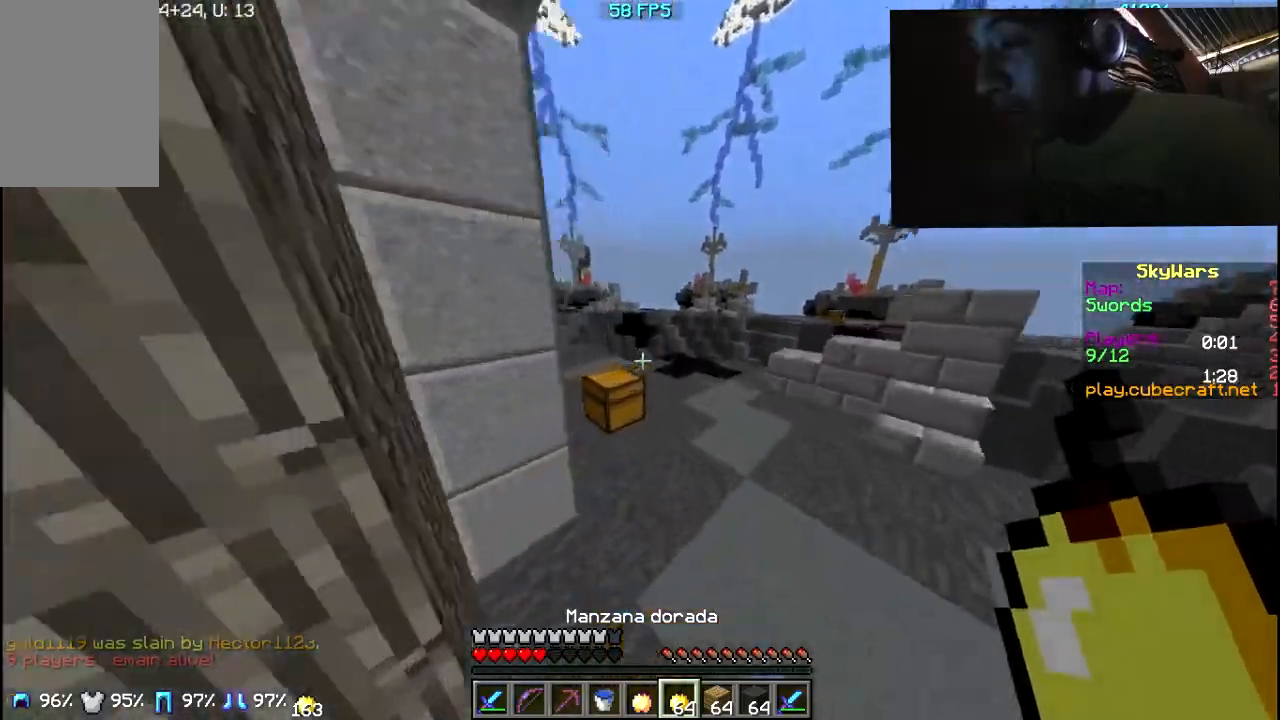
{"keys": ["a", "w"], "mouse": ["left", "right"], "events": [[100, "mouse_right", "down"], [250, "a", "down"], [317, "mouse_left", "down"]]}
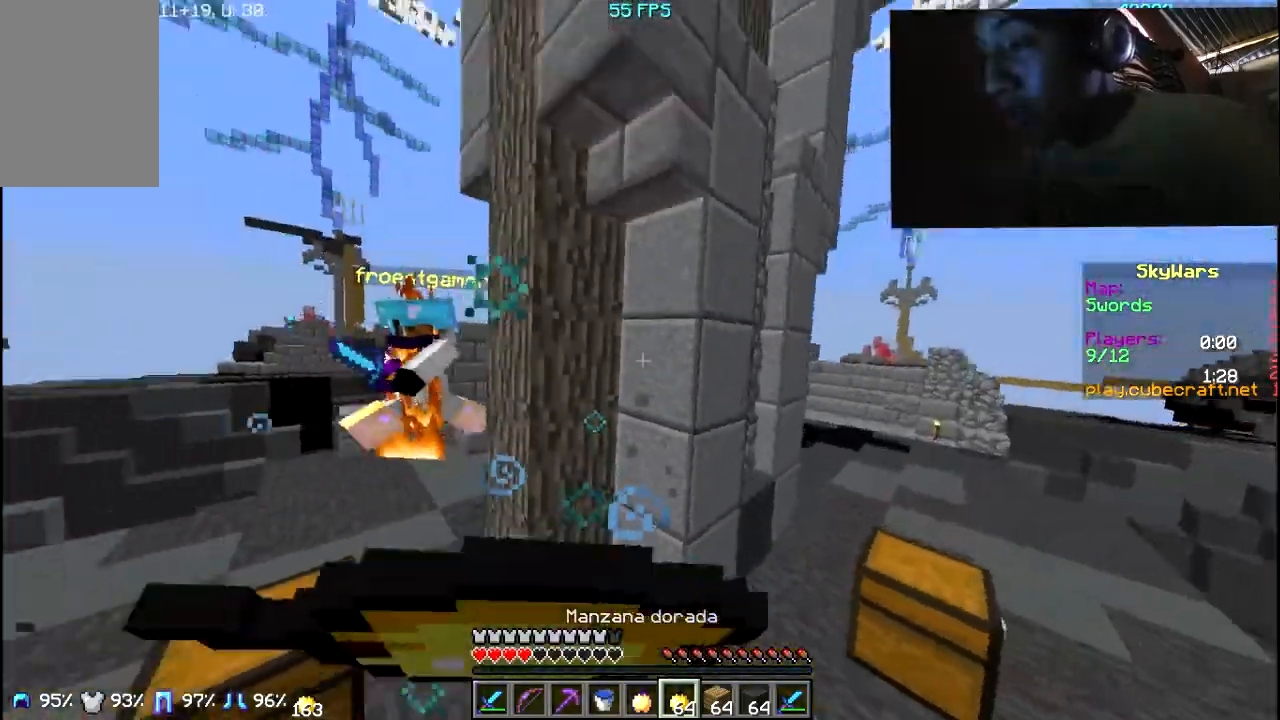
{"keys": ["a", "w"], "mouse": ["left", "right"], "events": [[200, "a", "up"], [500, "a", "down"]]}
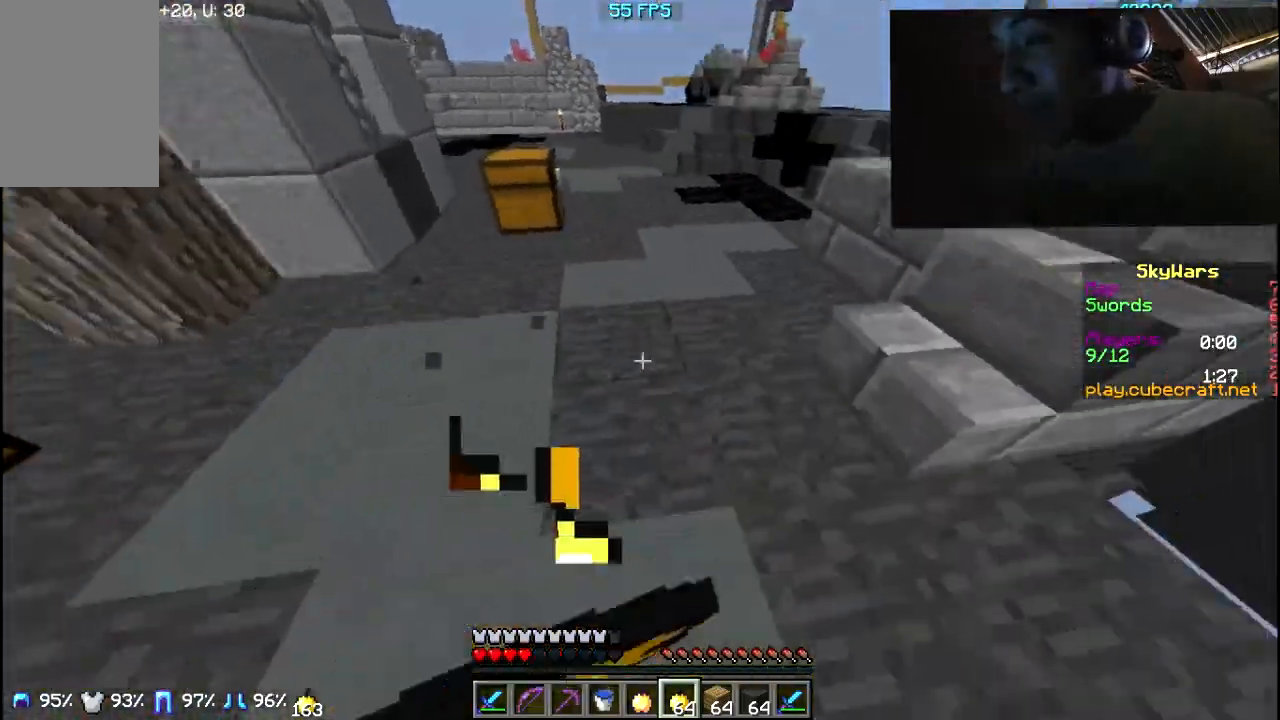
{"keys": ["a", "w"], "mouse": ["right"], "events": [[17, "mouse_left", "up"]]}